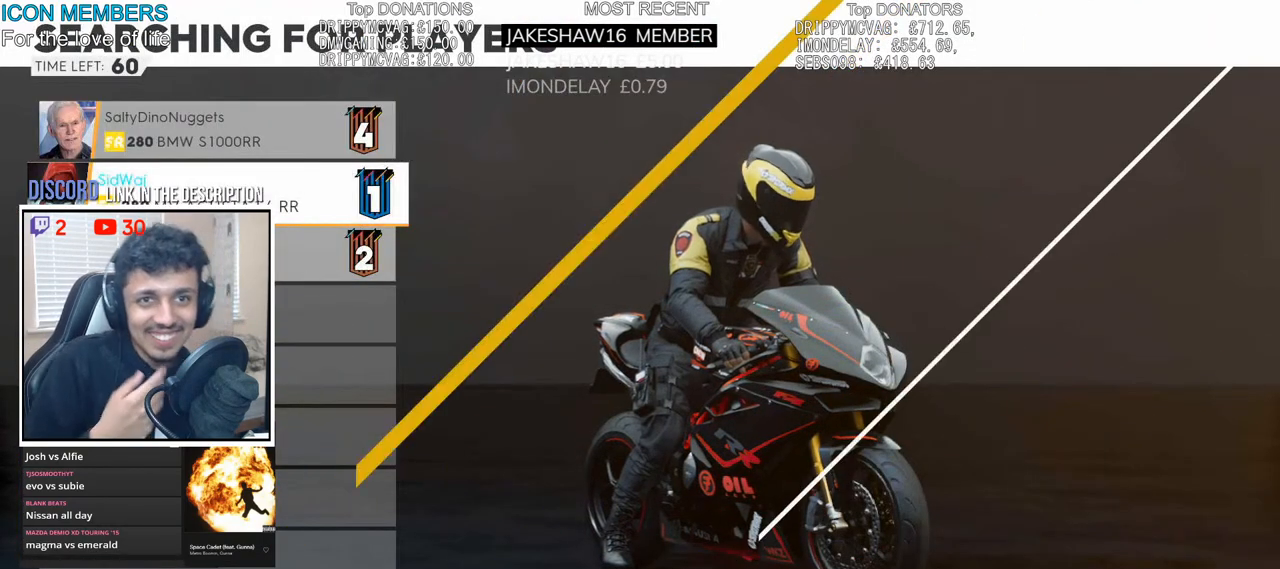
Gameplay with a controller (PlayStation layout); each line is a JSON object with the inputs held at the frame after it. "events" lists button and stick changes between this image and that frame as [ms after this image, input, new state], when the widget could be followed in between.
{"buttons": ["CIRCLE"], "left_stick": "center", "right_stick": "center", "events": [[317, "CIRCLE", "down"]]}
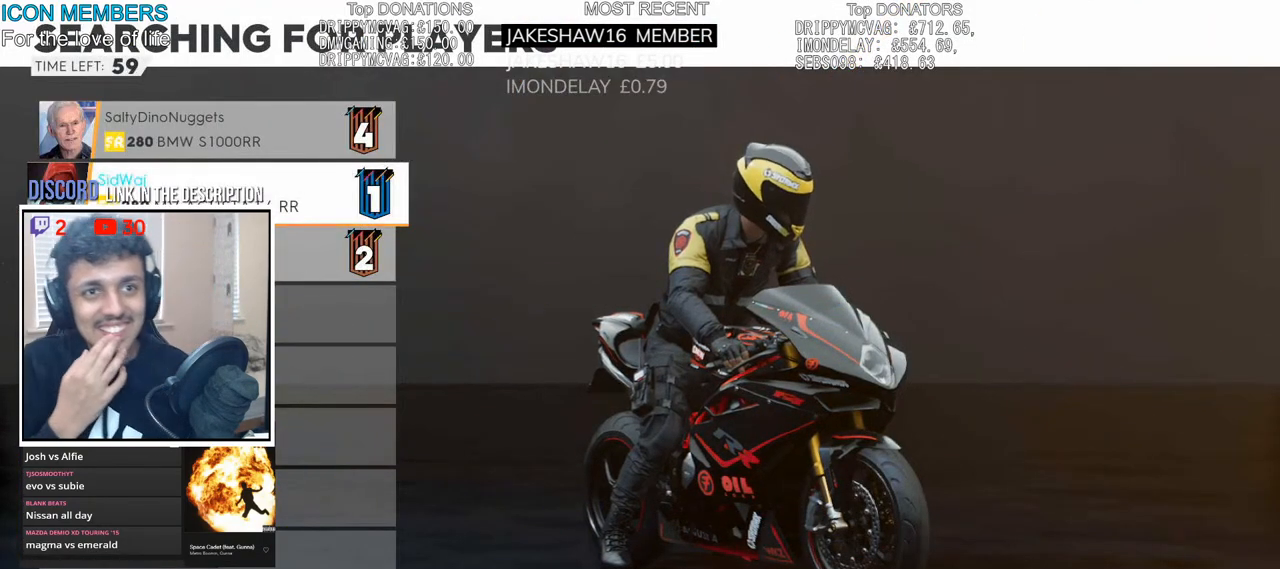
{"buttons": ["CIRCLE"], "left_stick": "center", "right_stick": "center", "events": []}
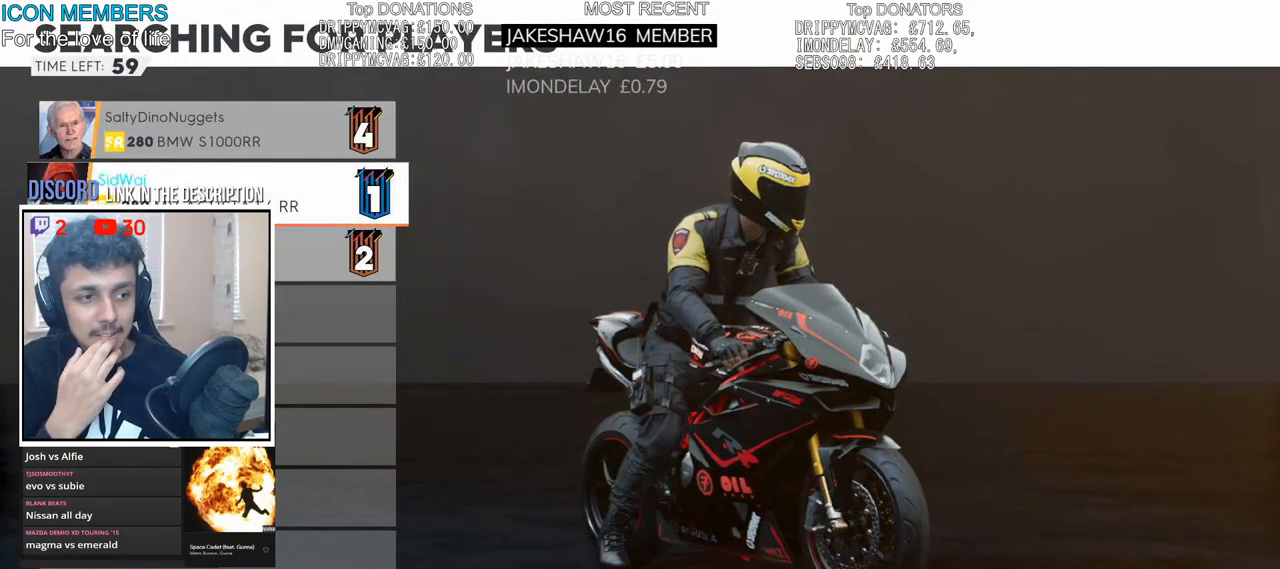
{"buttons": ["CIRCLE"], "left_stick": "center", "right_stick": "center", "events": []}
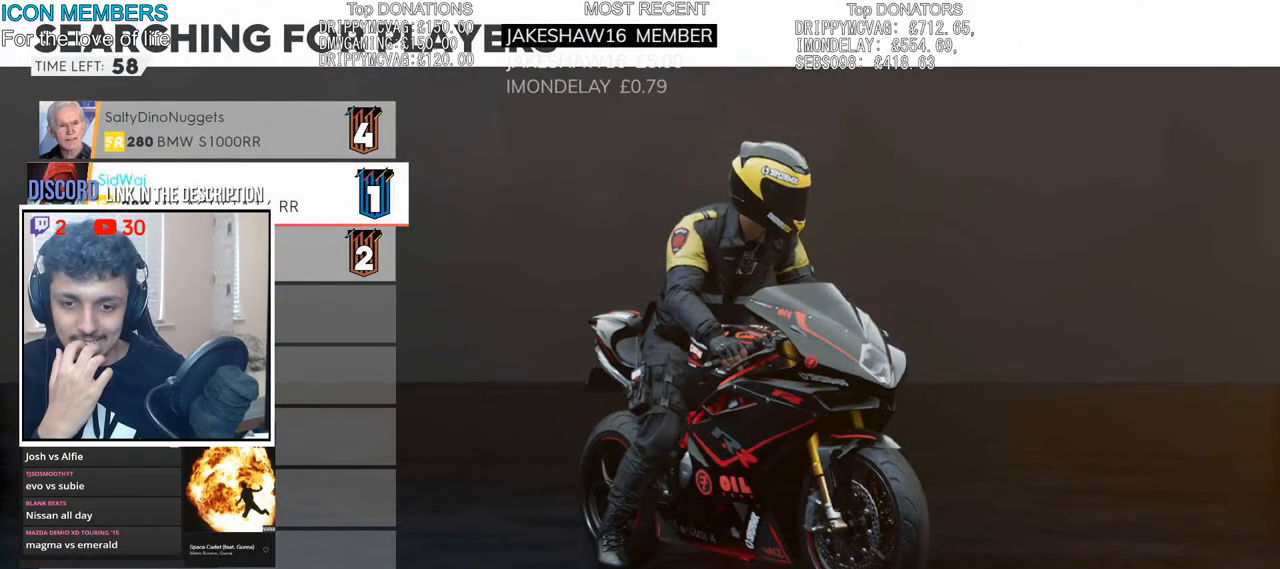
{"buttons": ["CIRCLE"], "left_stick": "center", "right_stick": "center", "events": []}
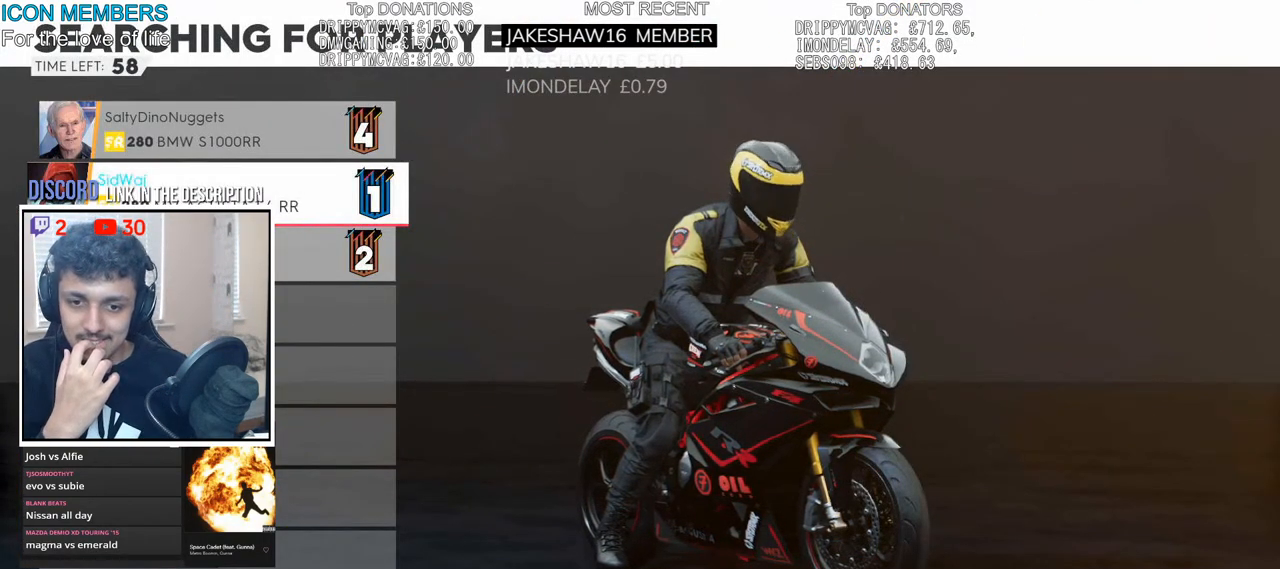
{"buttons": ["CIRCLE"], "left_stick": "center", "right_stick": "center", "events": []}
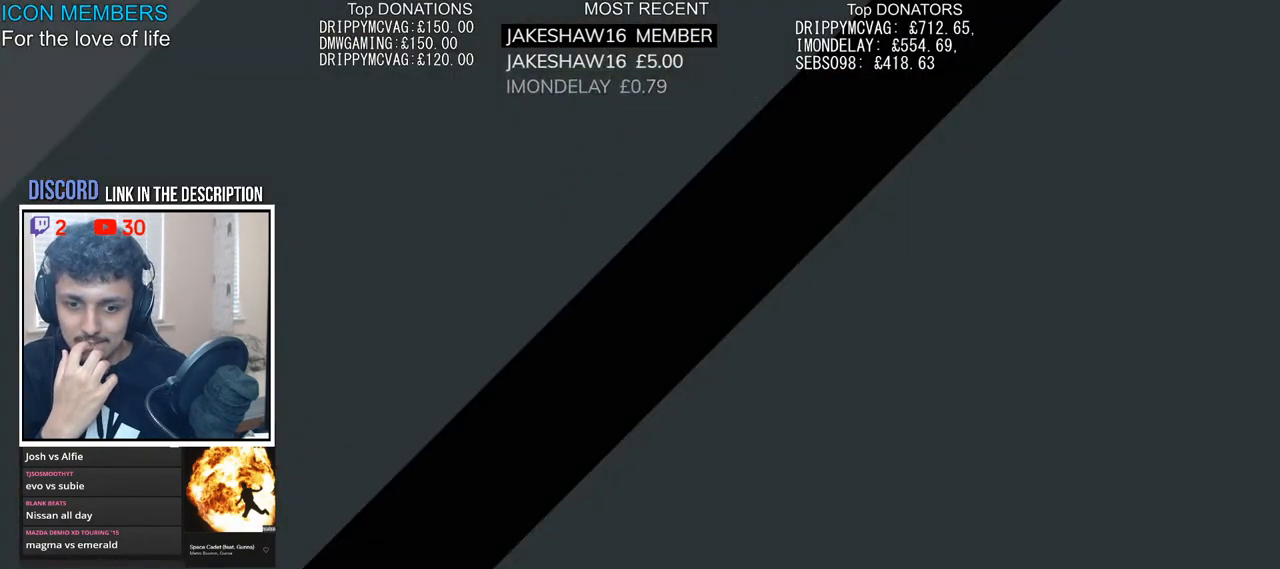
{"buttons": [], "left_stick": "center", "right_stick": "center", "events": [[133, "CIRCLE", "up"]]}
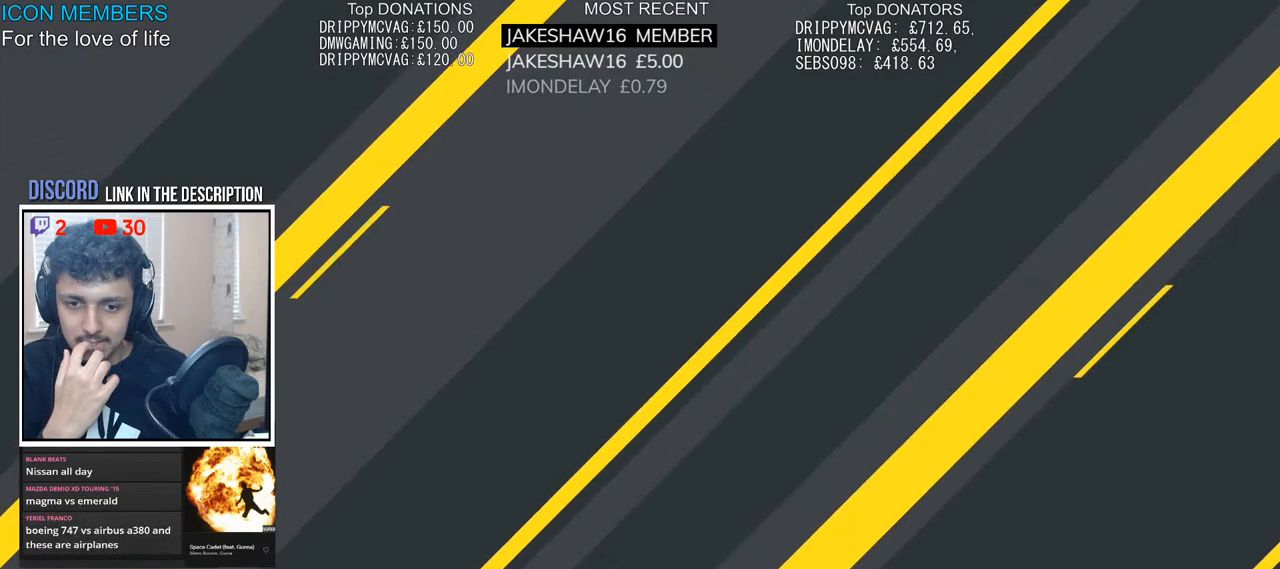
{"buttons": [], "left_stick": "center", "right_stick": "center", "events": []}
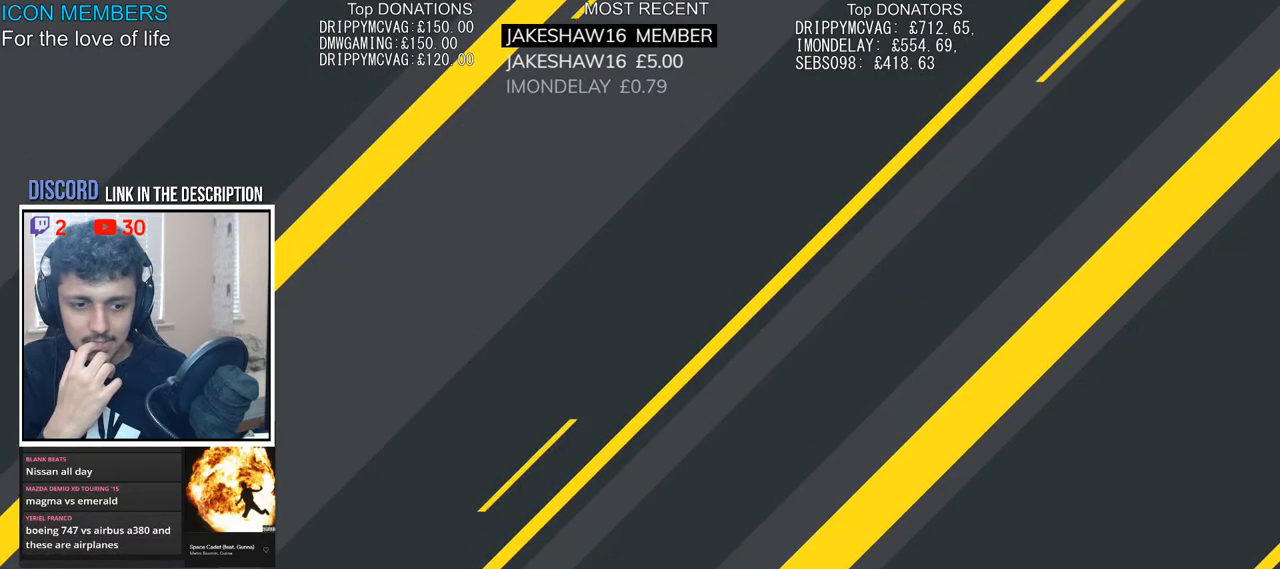
{"buttons": [], "left_stick": "center", "right_stick": "center", "events": []}
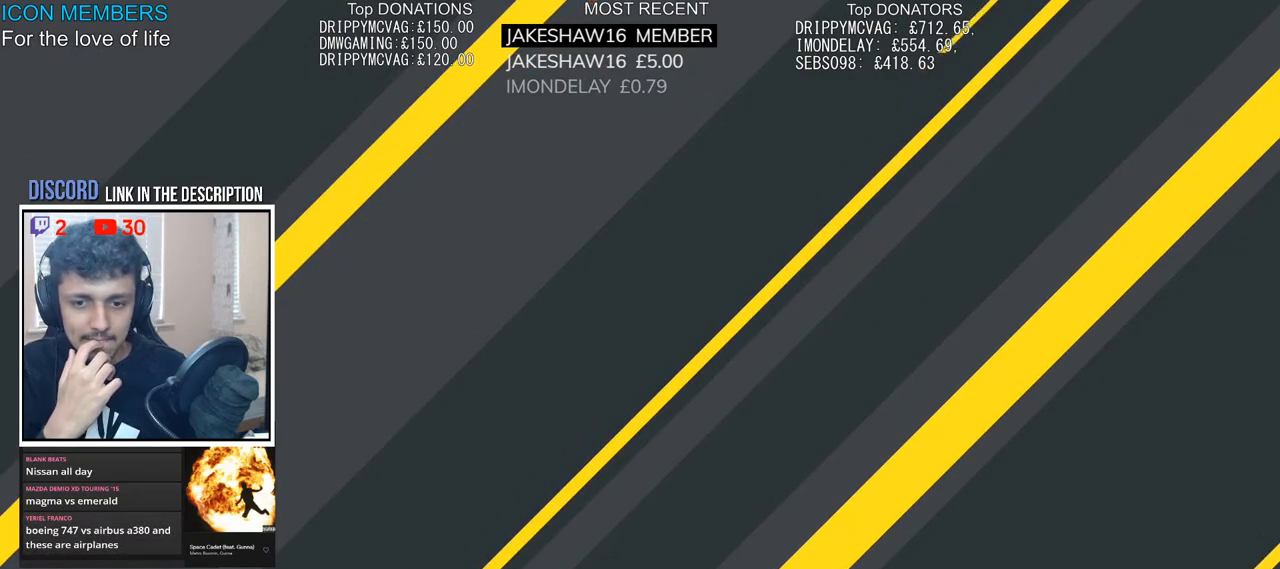
{"buttons": [], "left_stick": "center", "right_stick": "center", "events": []}
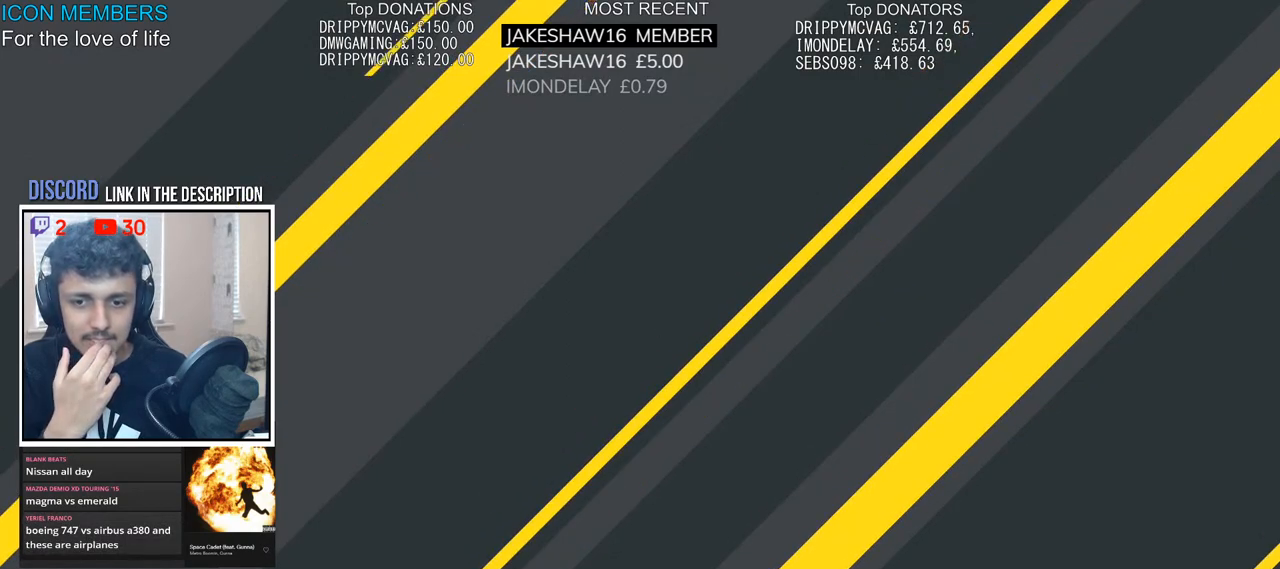
{"buttons": [], "left_stick": "center", "right_stick": "center", "events": []}
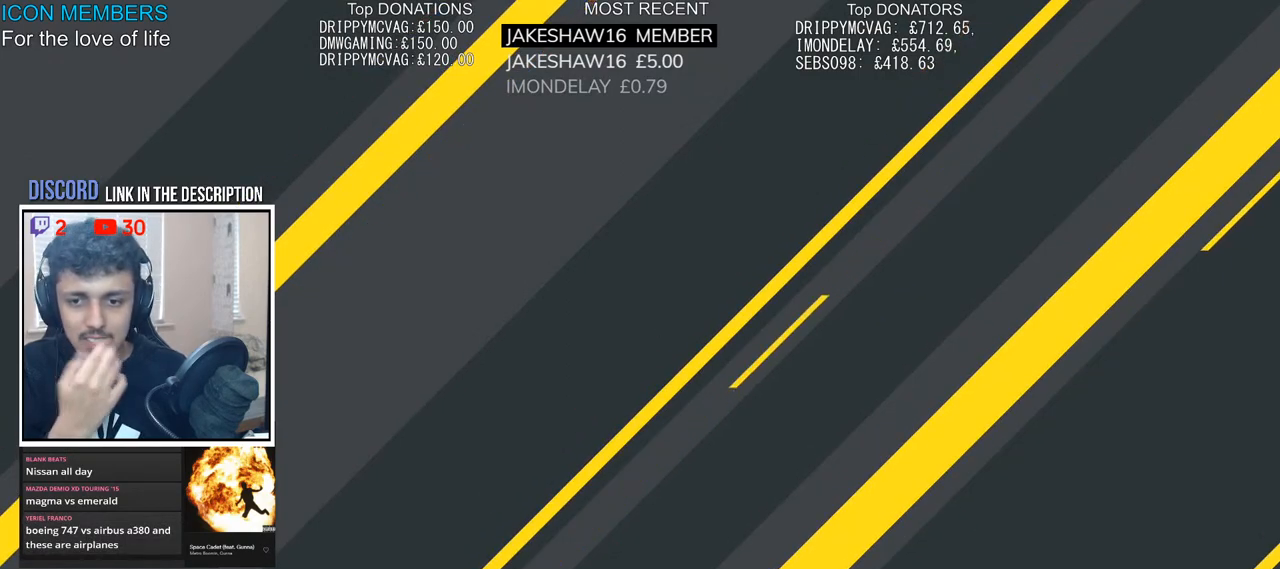
{"buttons": [], "left_stick": "center", "right_stick": "center", "events": []}
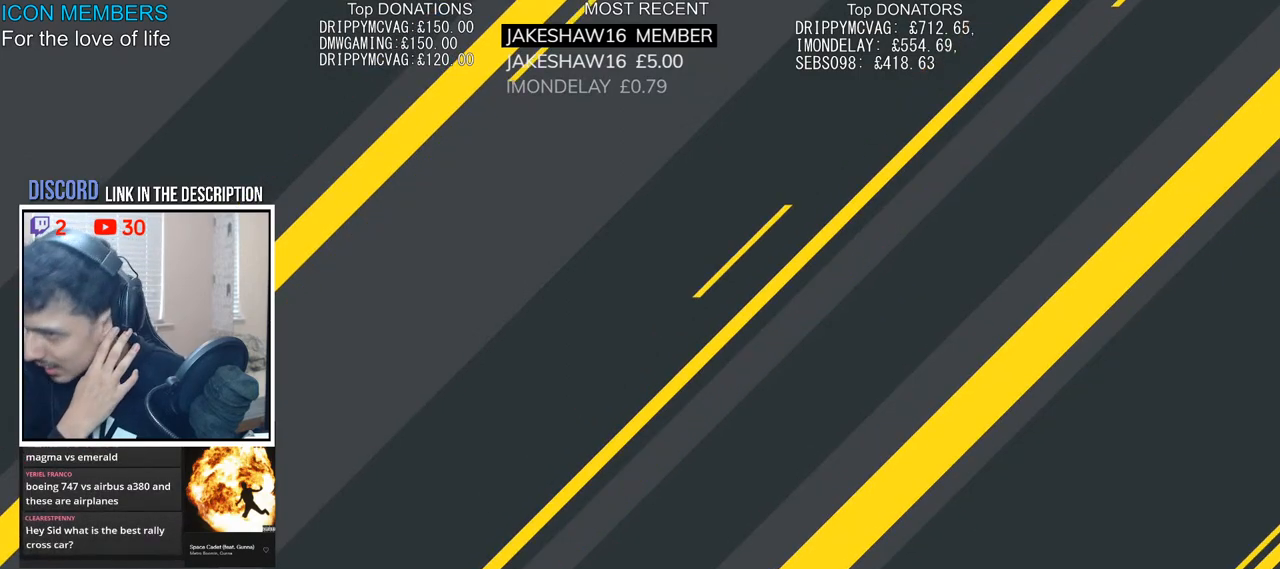
{"buttons": [], "left_stick": "center", "right_stick": "center", "events": []}
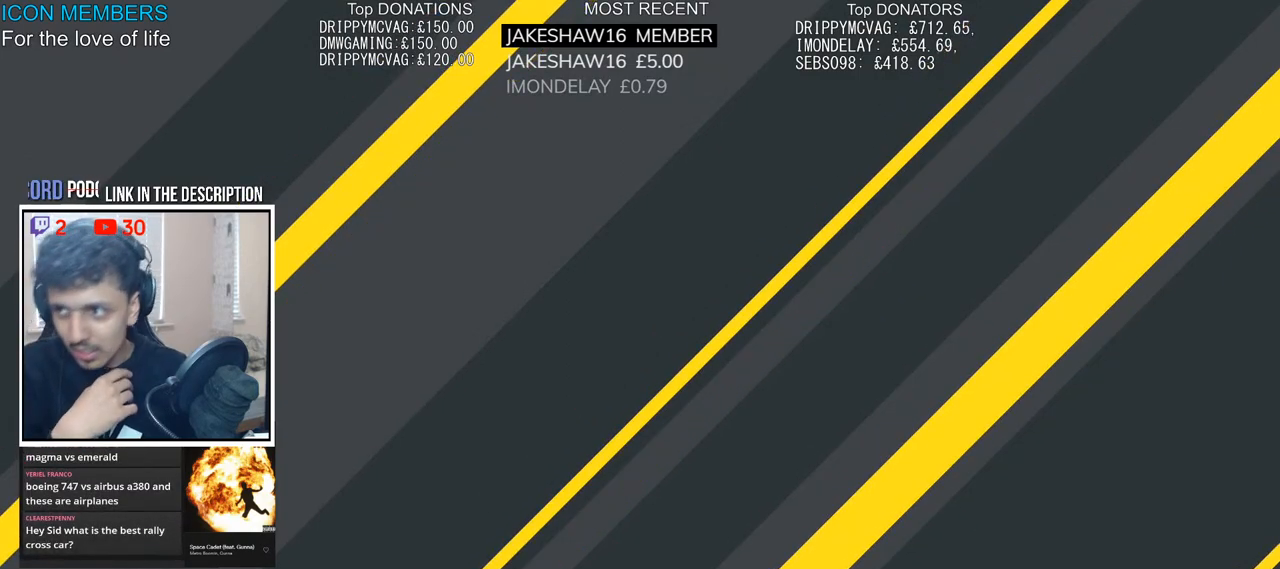
{"buttons": ["R2"], "left_stick": "center", "right_stick": "center", "events": [[350, "R2", "down"]]}
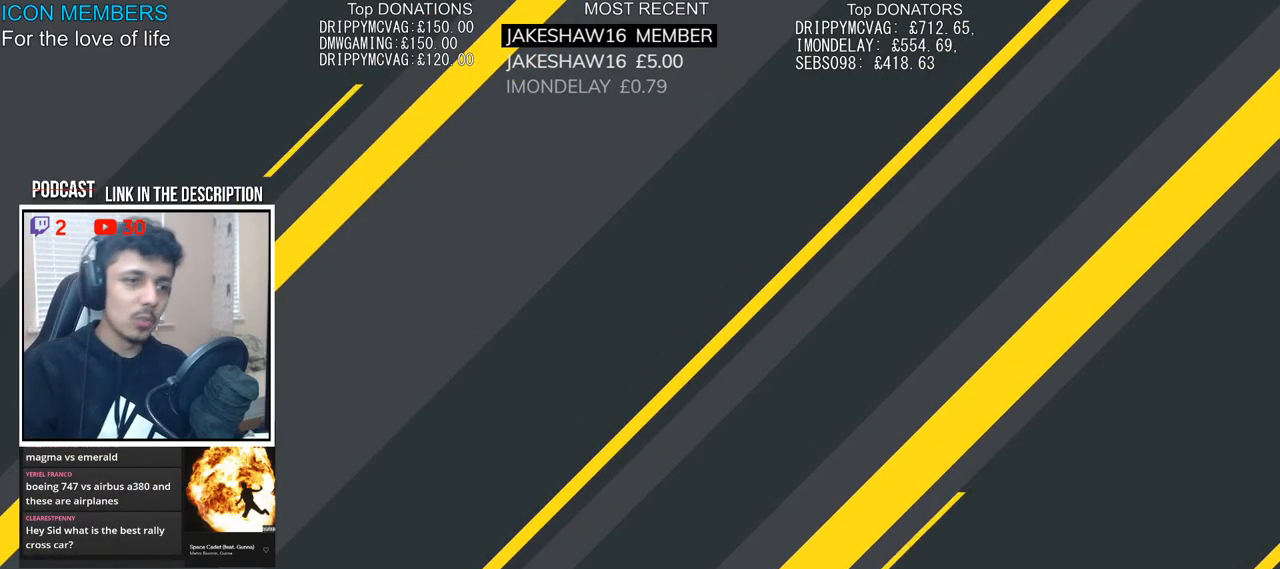
{"buttons": [], "left_stick": "center", "right_stick": "center", "events": [[183, "R2", "up"]]}
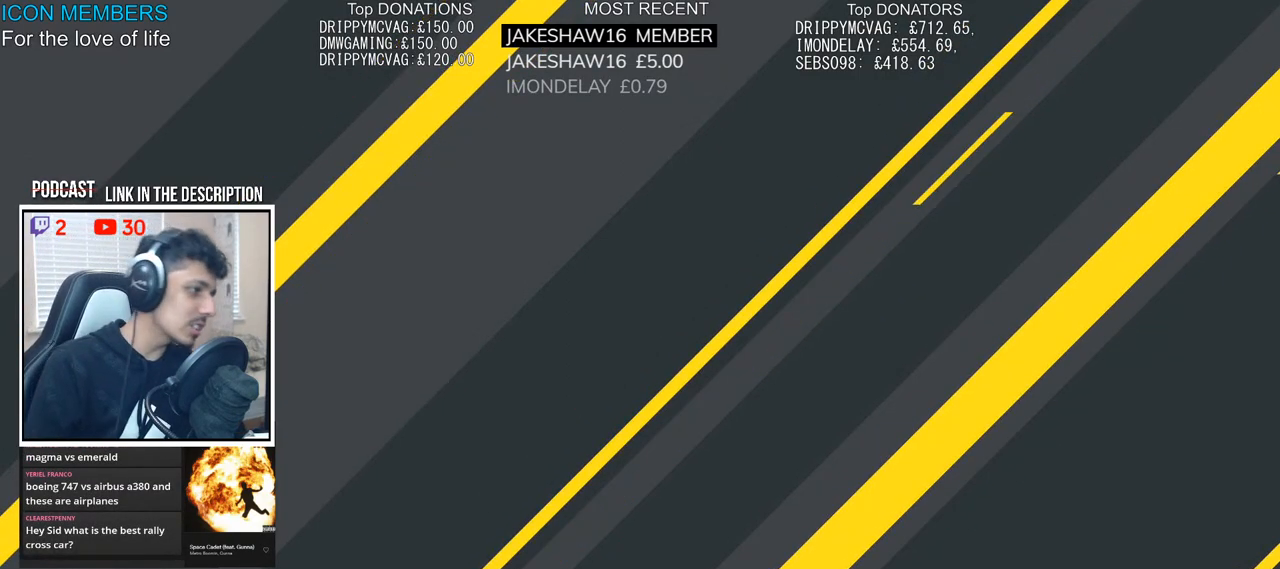
{"buttons": [], "left_stick": "center", "right_stick": "center", "events": [[33, "R2", "down"], [117, "right_stick", "left"], [300, "right_stick", "center"], [450, "R2", "up"]]}
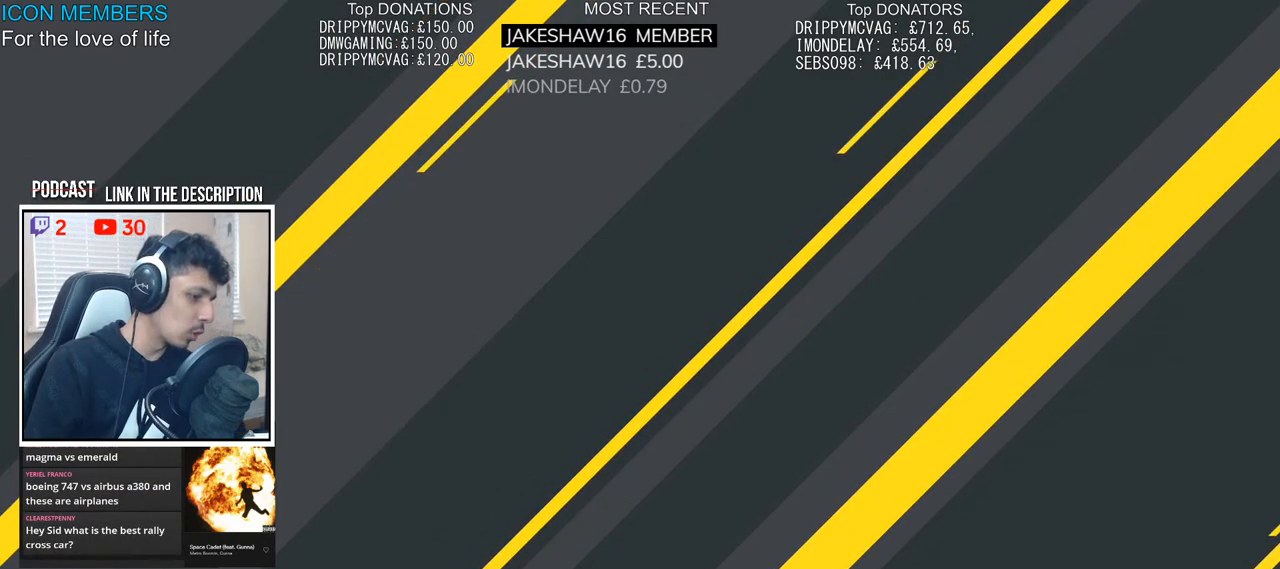
{"buttons": [], "left_stick": "center", "right_stick": "center", "events": []}
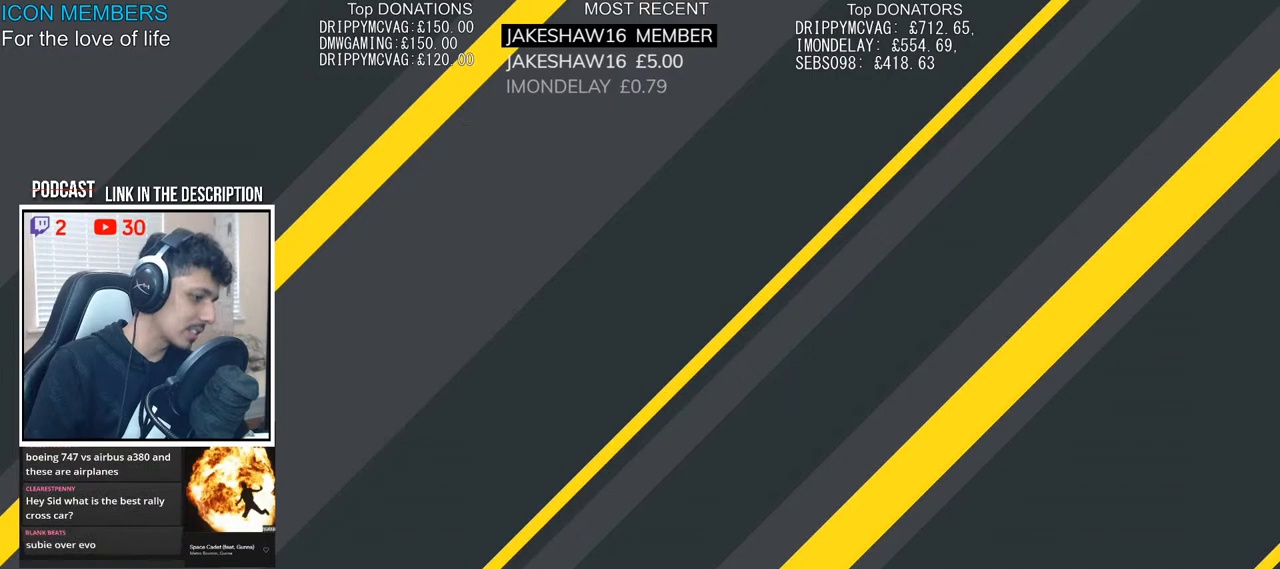
{"buttons": [], "left_stick": "center", "right_stick": "center", "events": []}
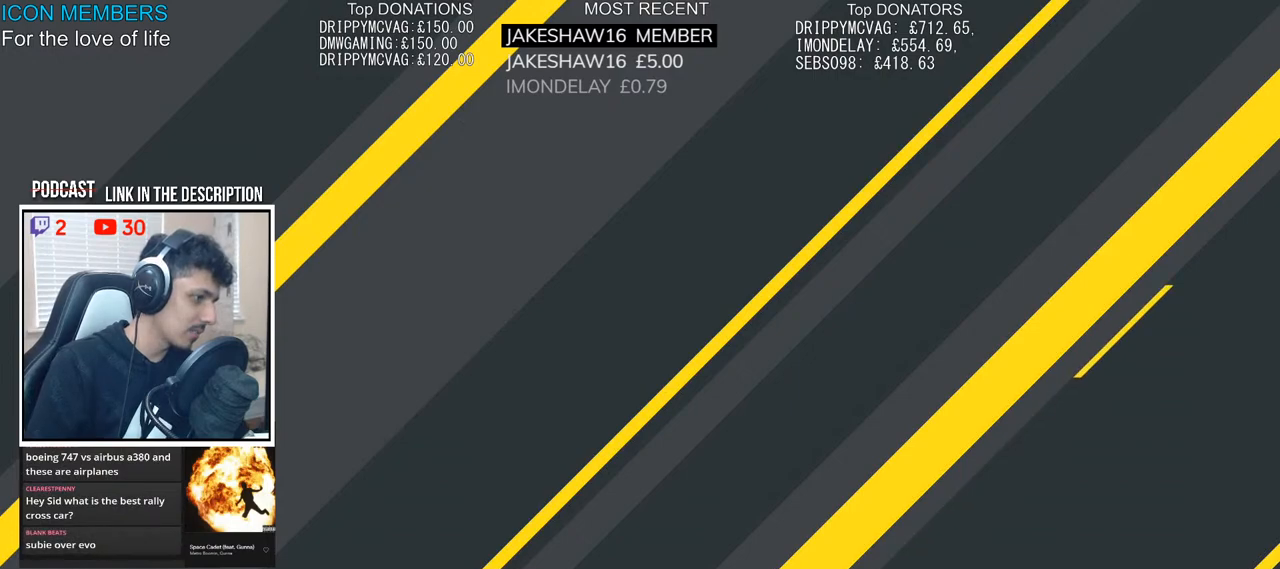
{"buttons": [], "left_stick": "center", "right_stick": "center", "events": []}
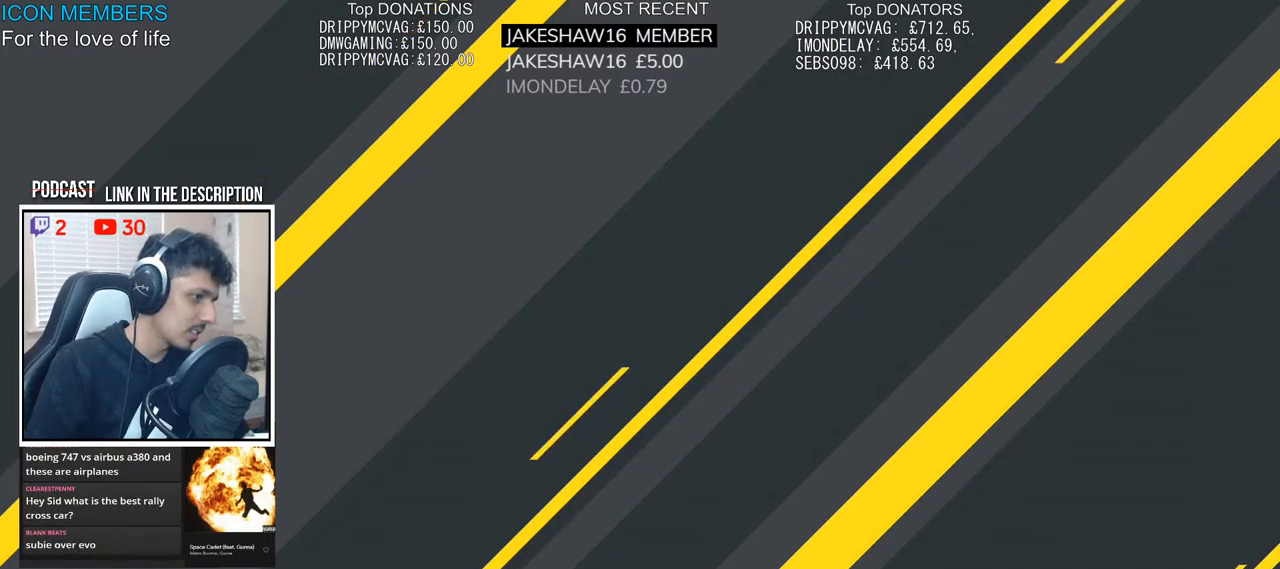
{"buttons": [], "left_stick": "center", "right_stick": "center", "events": []}
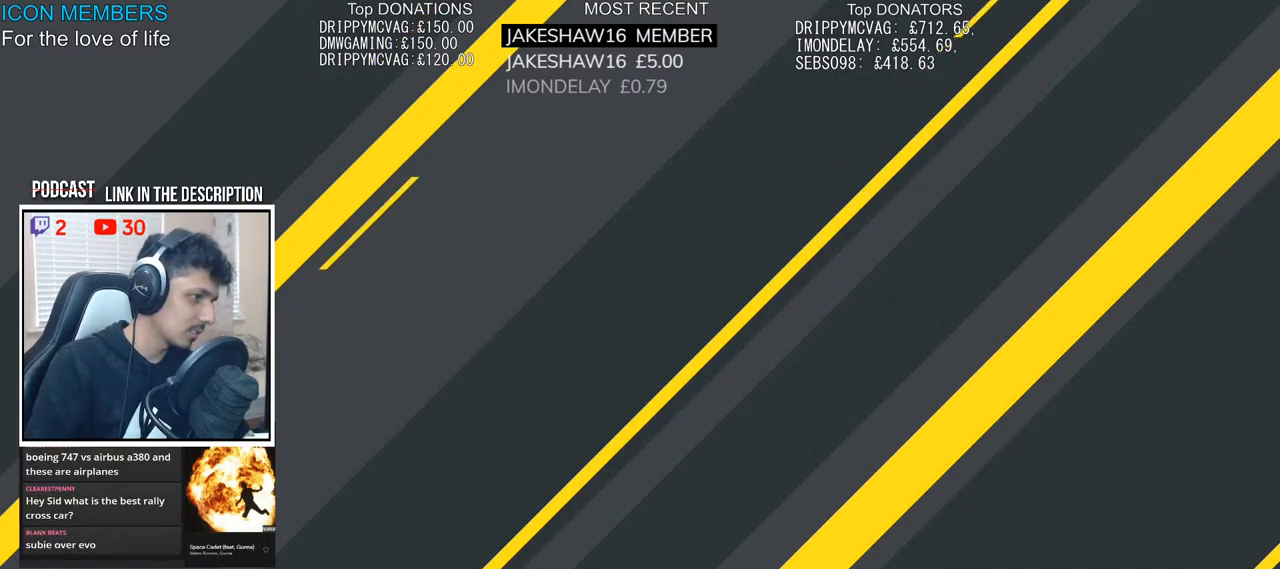
{"buttons": [], "left_stick": "center", "right_stick": "center", "events": []}
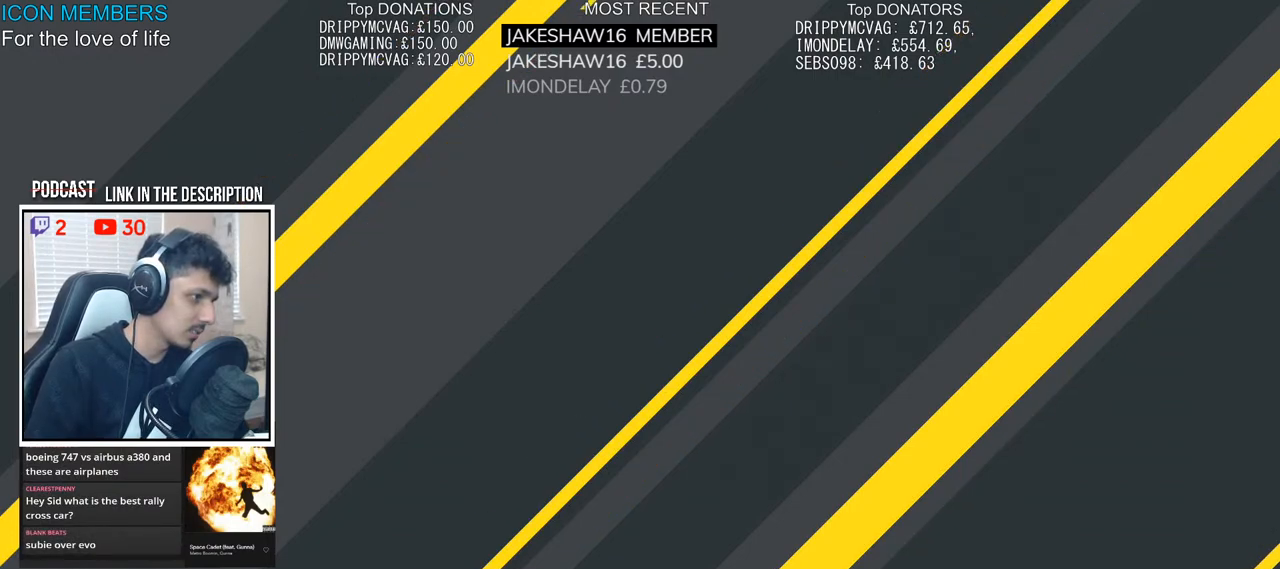
{"buttons": [], "left_stick": "center", "right_stick": "center", "events": []}
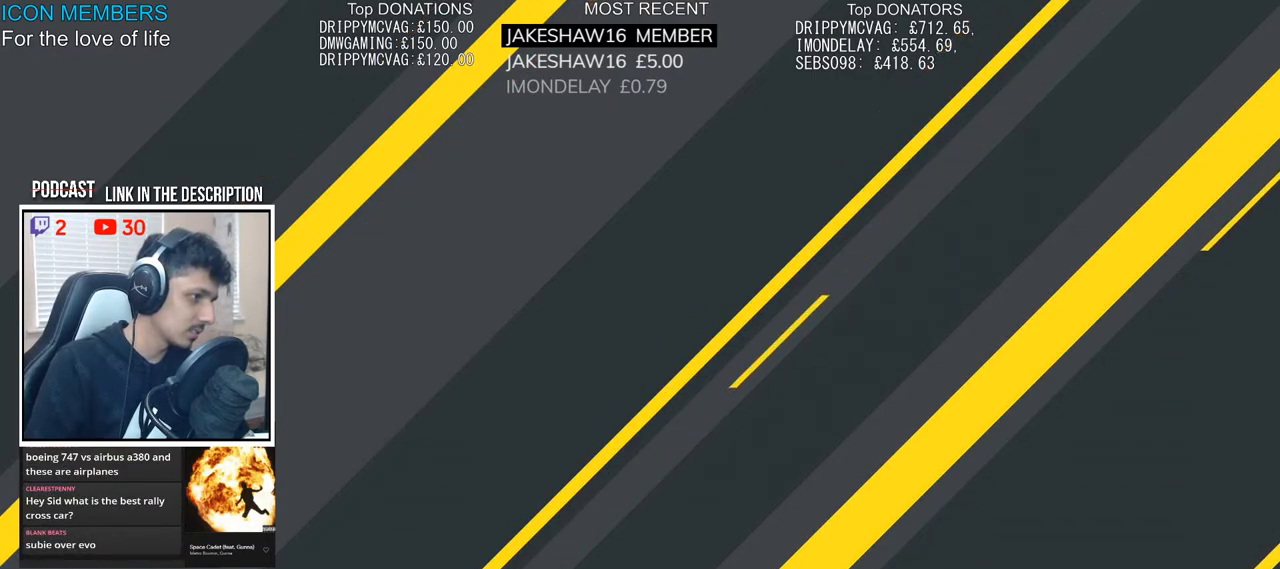
{"buttons": [], "left_stick": "center", "right_stick": "center", "events": []}